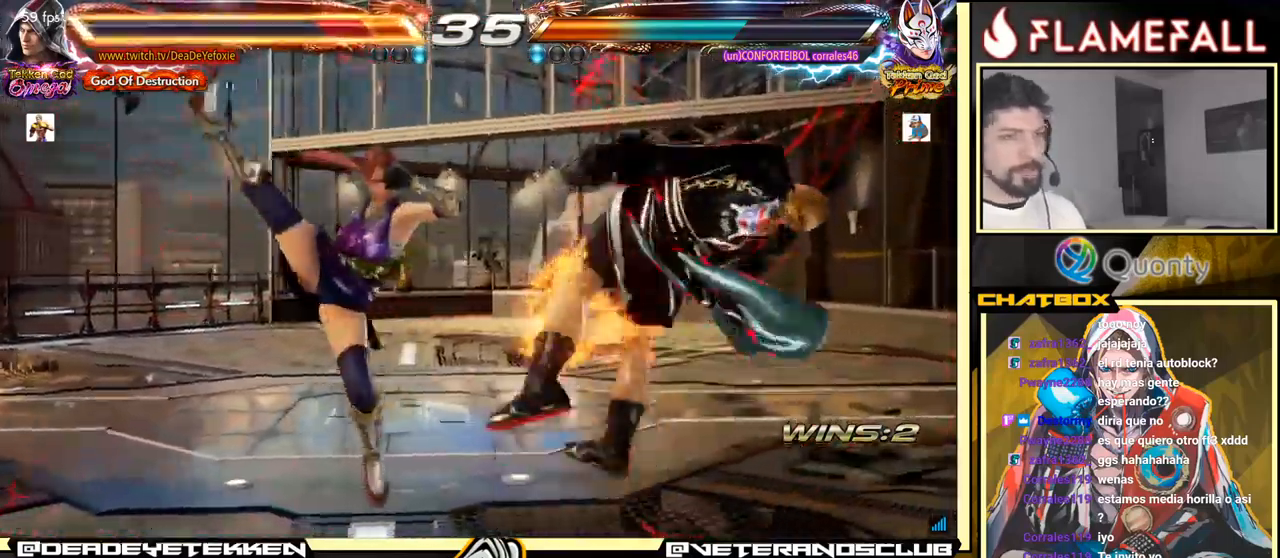
Gameplay with a controller (arcade stick); each line is a JSON object with the inputs held at the frame after it. "events" lists button and stick changes between this image and that frame as [ms after this image, input, new state], when the widget could be followed in between. Not read: L3 R3.
{"buttons": [], "left_stick": "center", "events": []}
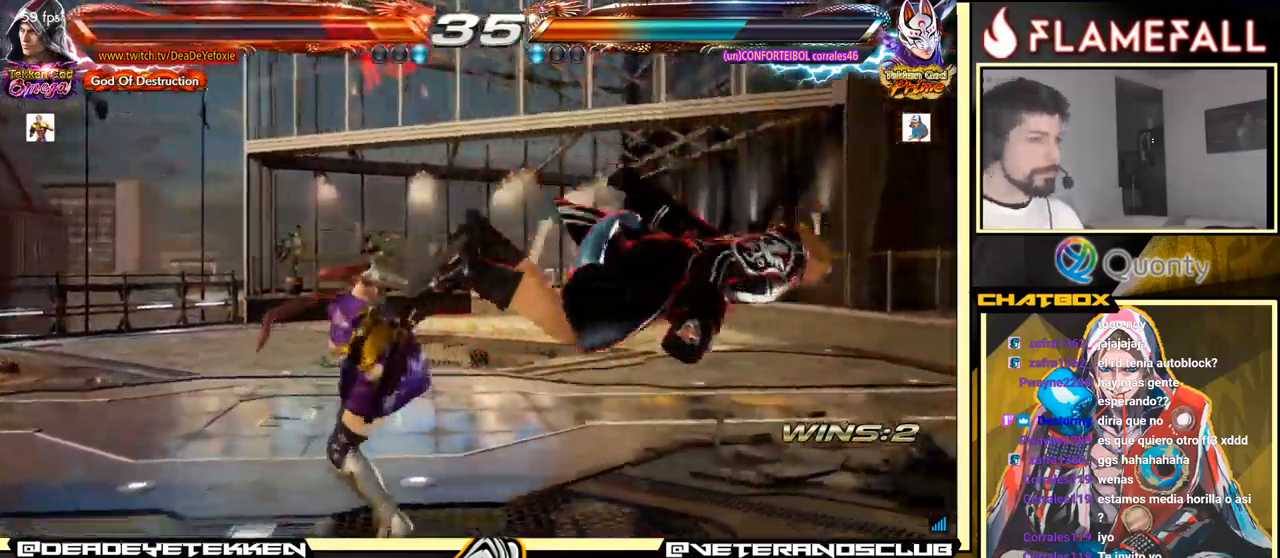
{"buttons": [], "left_stick": "center", "events": [[100, "X", "down"], [200, "X", "up"], [333, "X", "down"], [416, "X", "up"]]}
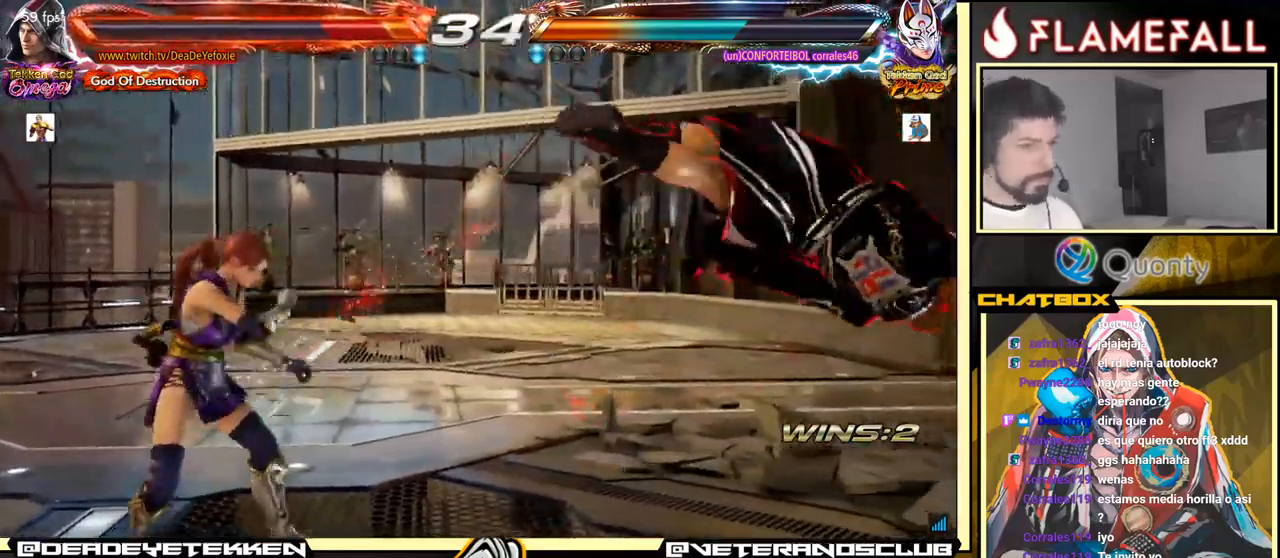
{"buttons": [], "left_stick": "center", "events": [[16, "X", "down"], [100, "X", "up"], [183, "X", "down"], [283, "X", "up"], [366, "X", "down"], [483, "X", "up"]]}
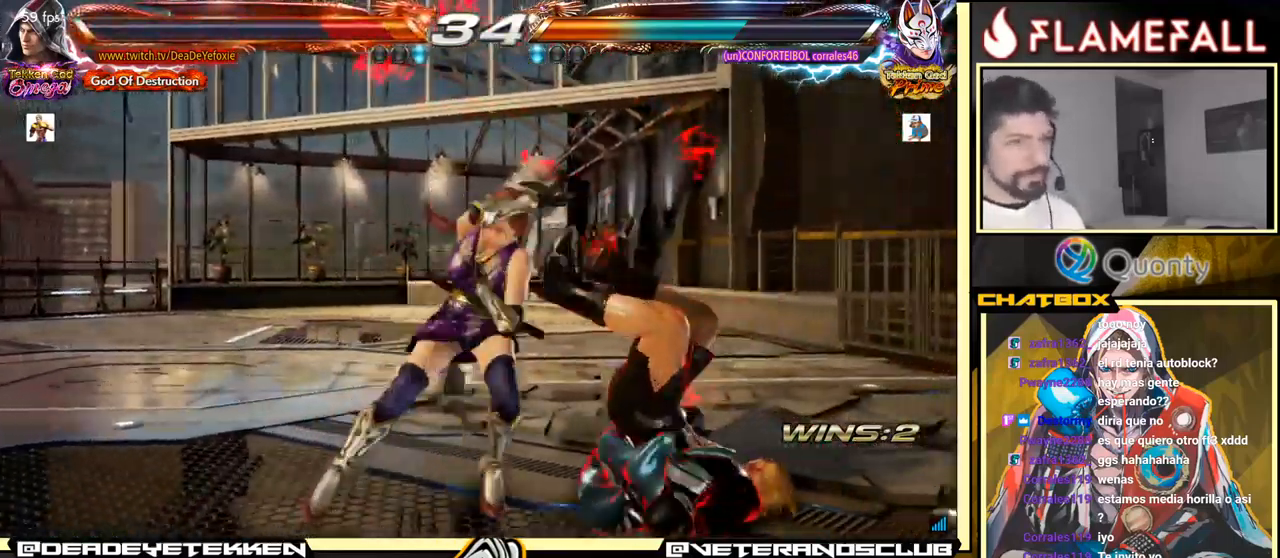
{"buttons": [], "left_stick": "center", "events": [[16, "X", "down"], [166, "X", "up"], [266, "X", "down"], [383, "X", "up"]]}
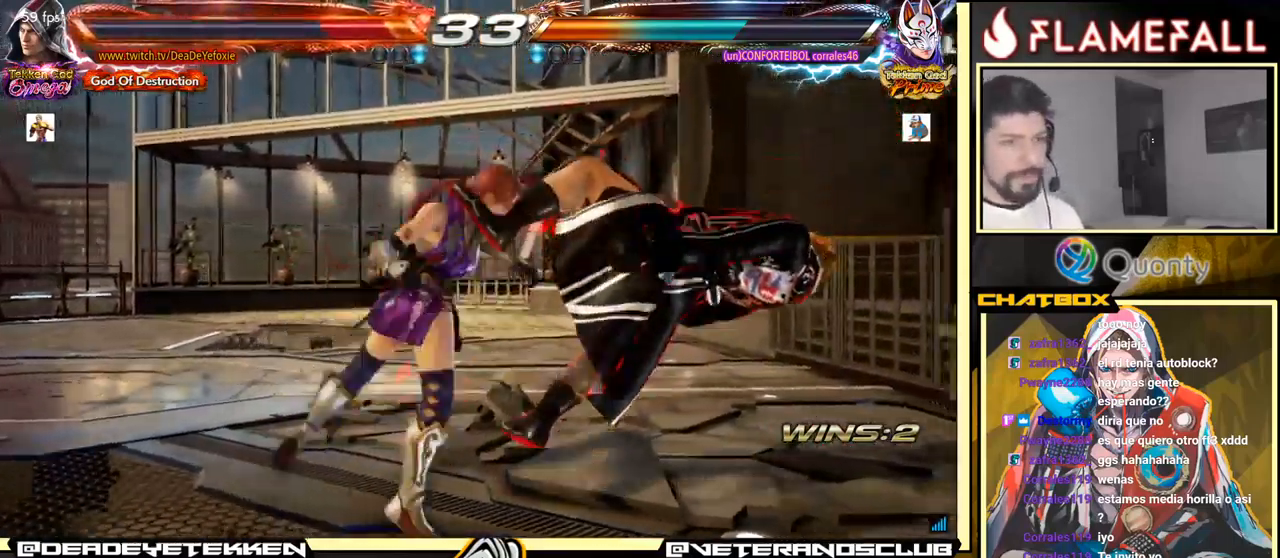
{"buttons": [], "left_stick": "center", "events": [[50, "X", "down"], [183, "X", "up"], [333, "X", "down"], [500, "X", "up"]]}
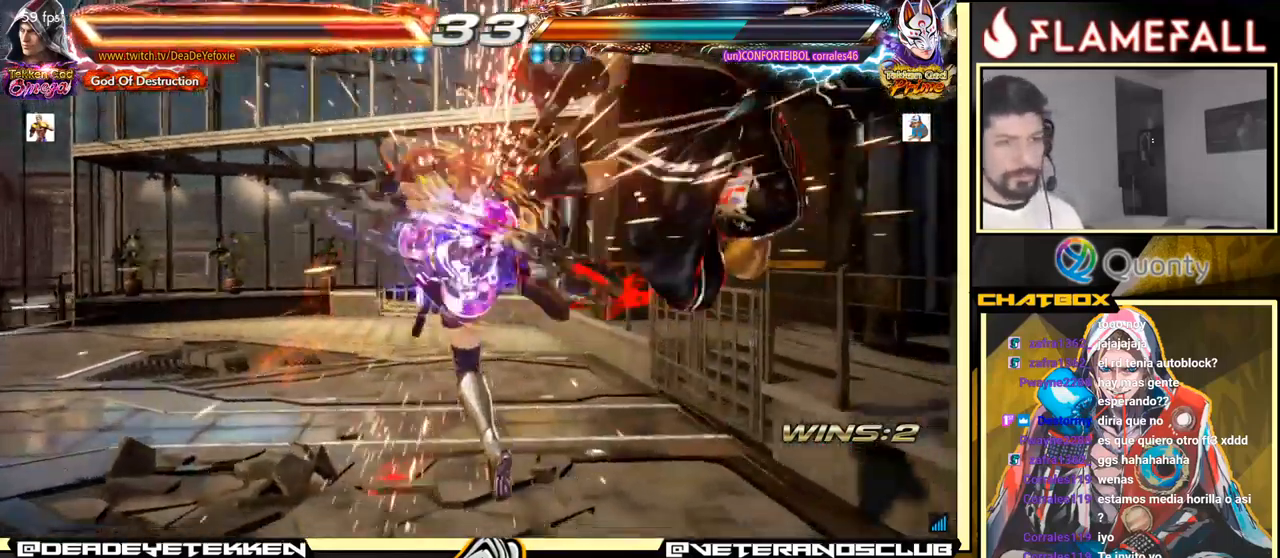
{"buttons": [], "left_stick": "center", "events": [[116, "X", "down"], [233, "X", "up"]]}
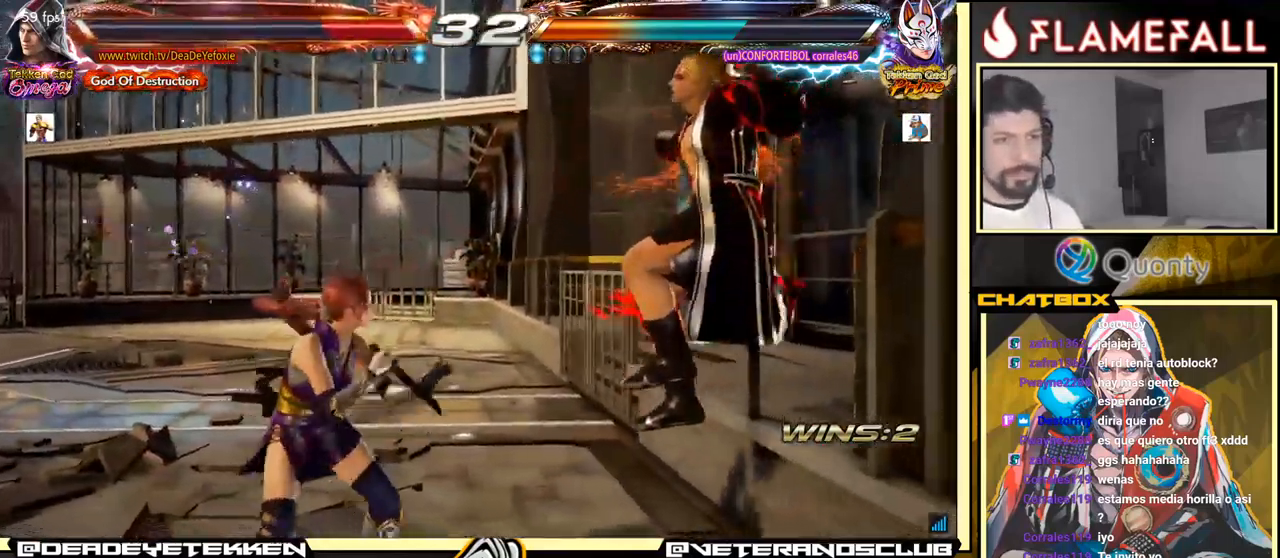
{"buttons": [], "left_stick": "center", "events": [[250, "X", "down"], [383, "X", "up"]]}
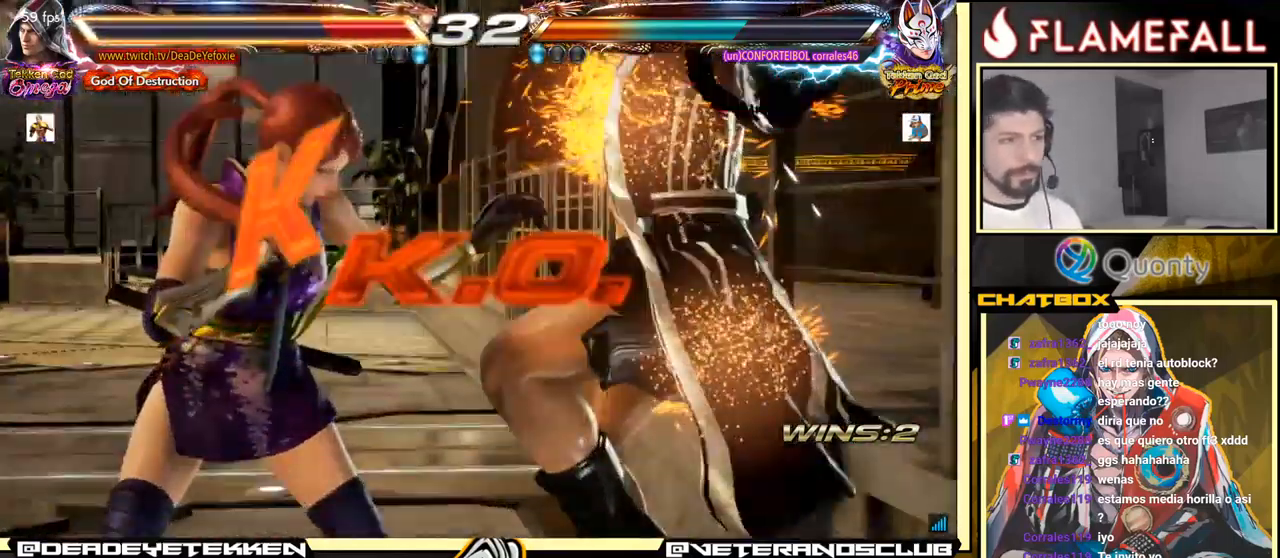
{"buttons": [], "left_stick": "center", "events": []}
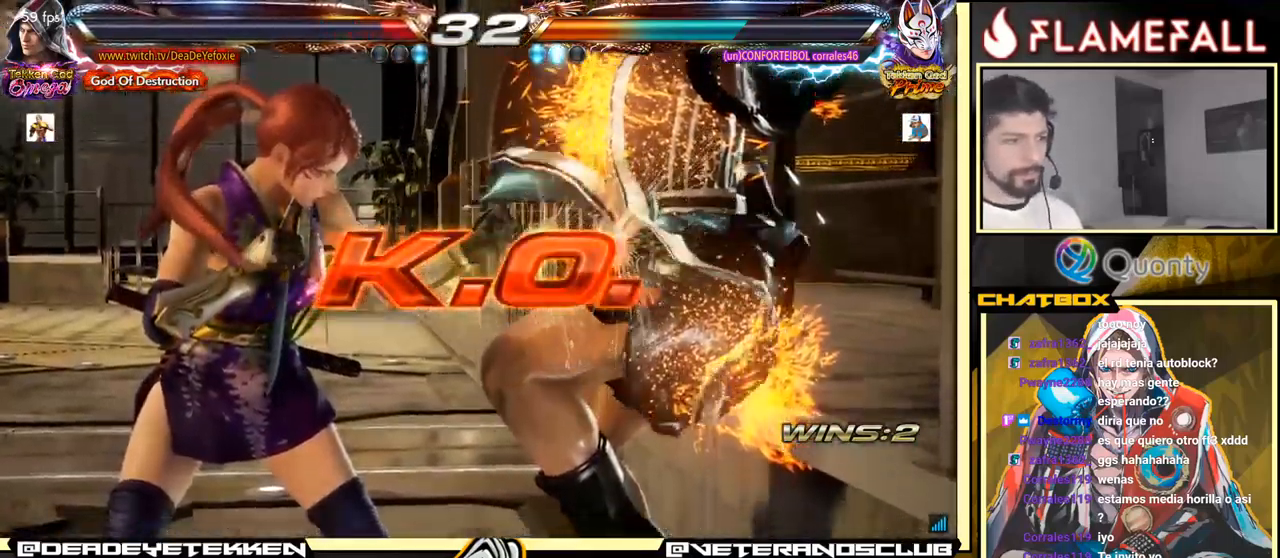
{"buttons": [], "left_stick": "center", "events": []}
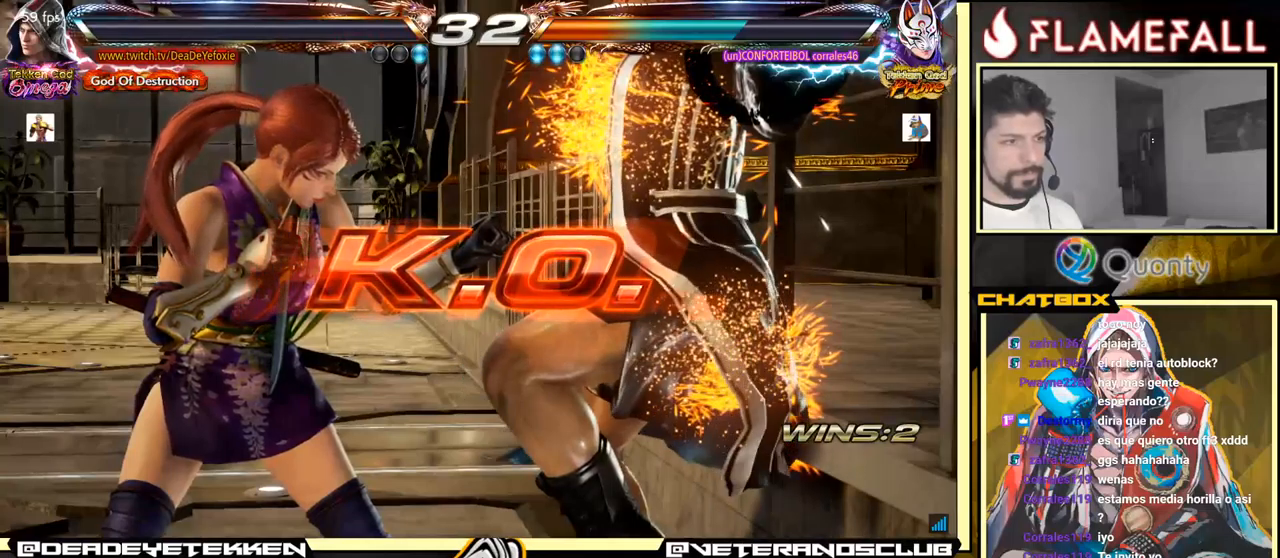
{"buttons": [], "left_stick": "center", "events": []}
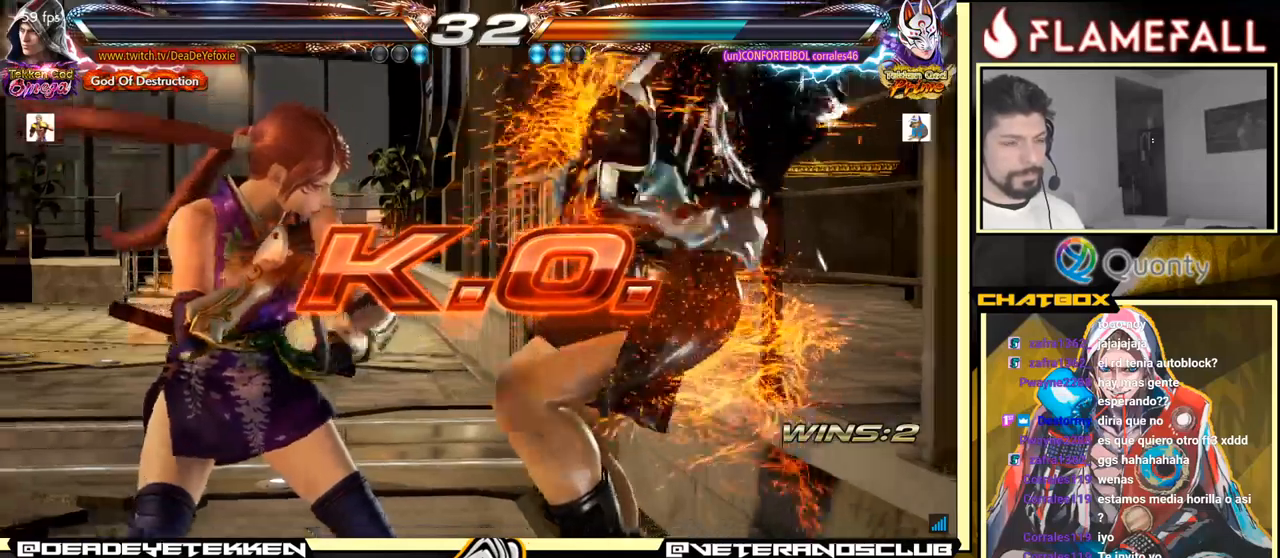
{"buttons": [], "left_stick": "center", "events": []}
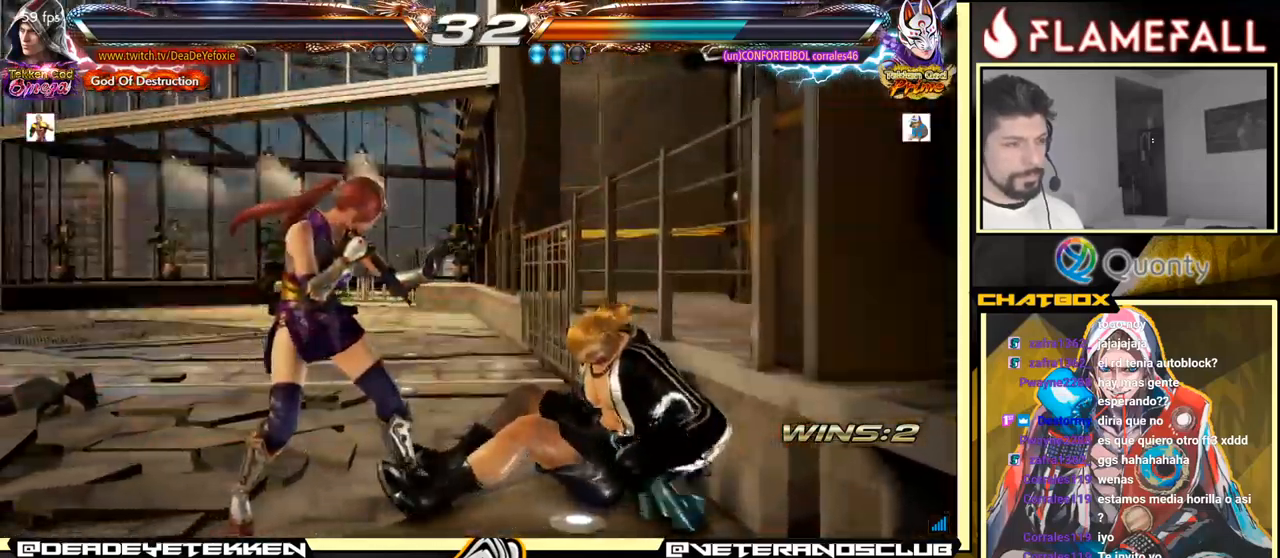
{"buttons": [], "left_stick": "center", "events": []}
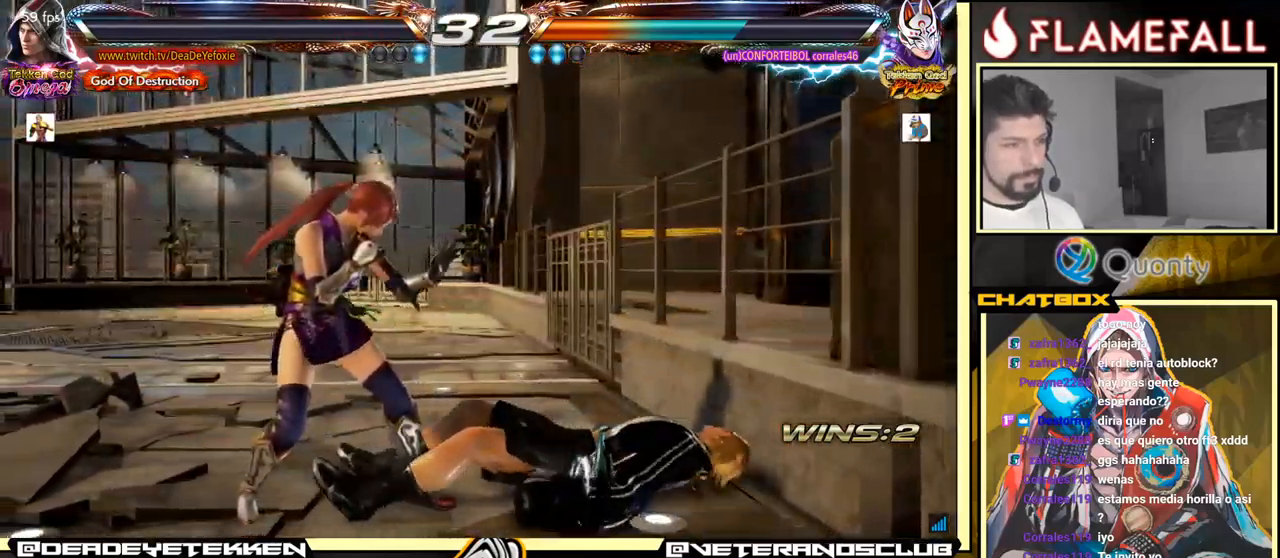
{"buttons": [], "left_stick": "center", "events": []}
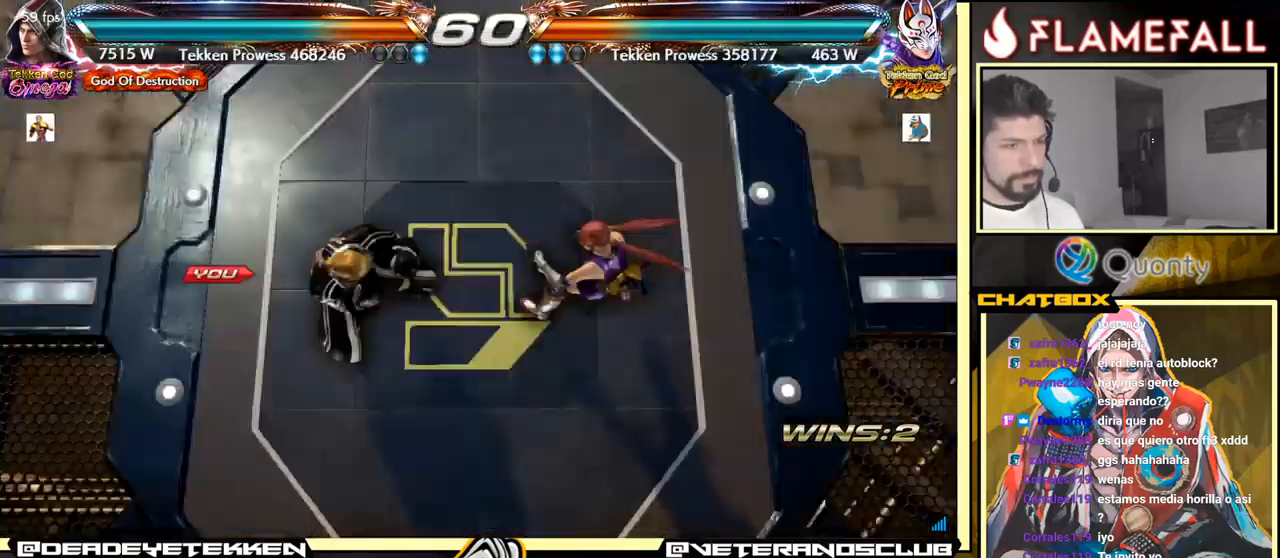
{"buttons": [], "left_stick": "center", "events": [[217, "left_stick", "down"], [417, "left_stick", "center"]]}
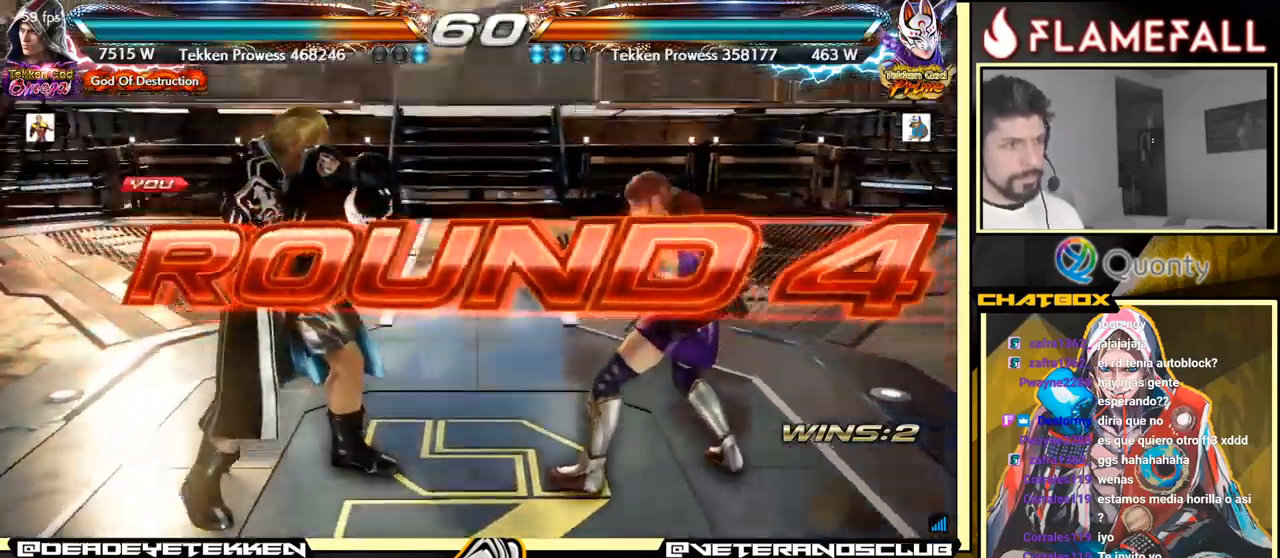
{"buttons": [], "left_stick": "center", "events": []}
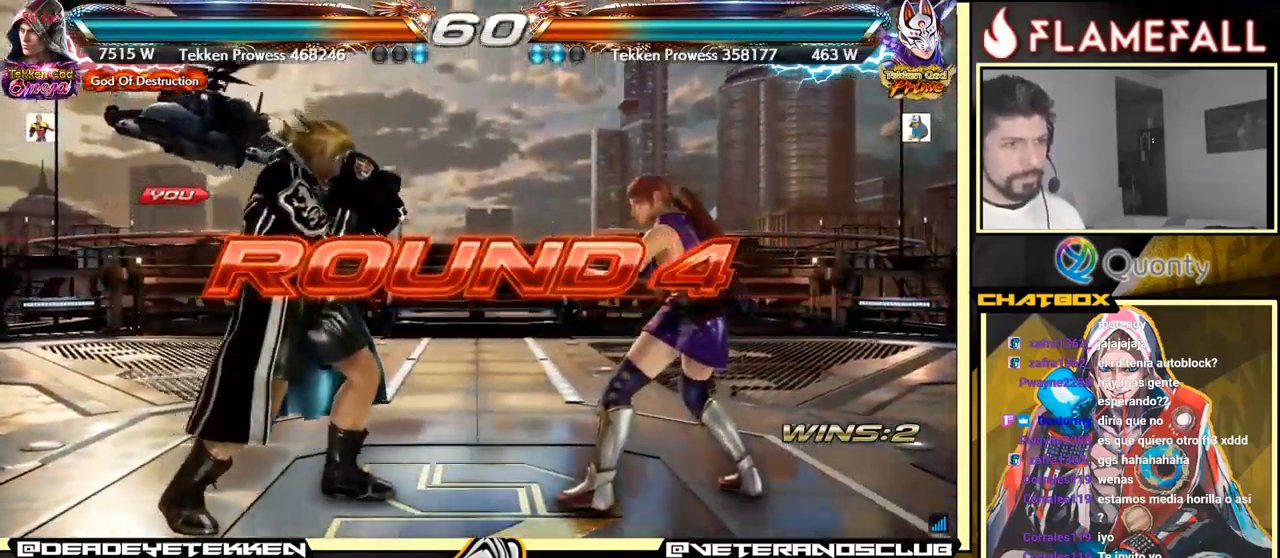
{"buttons": [], "left_stick": "center", "events": []}
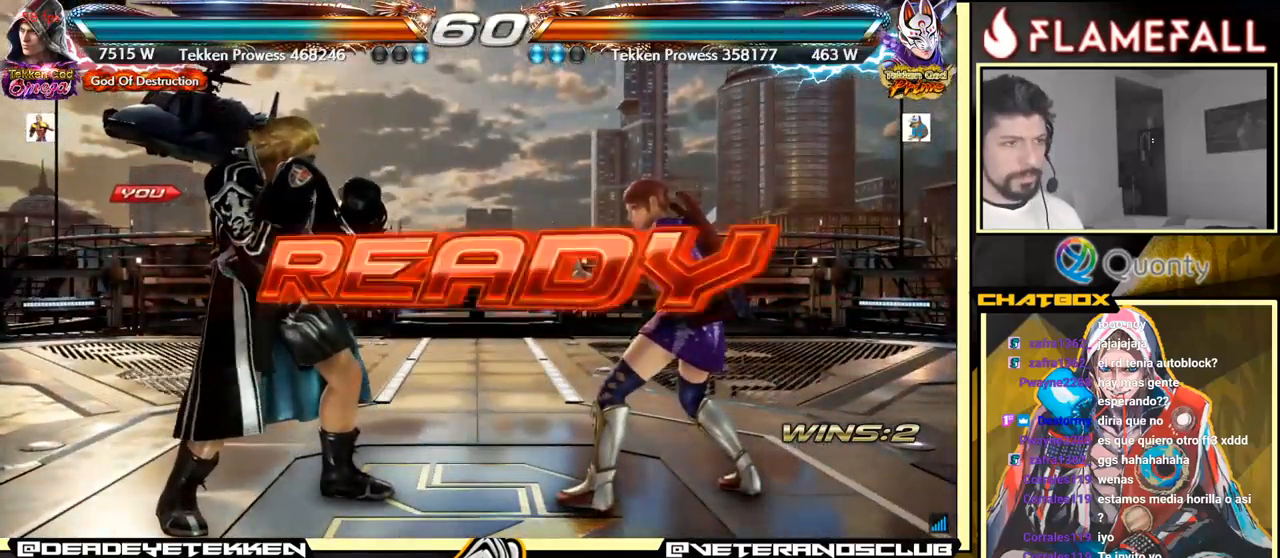
{"buttons": [], "left_stick": "center", "events": [[217, "left_stick", "right"], [267, "left_stick", "center"]]}
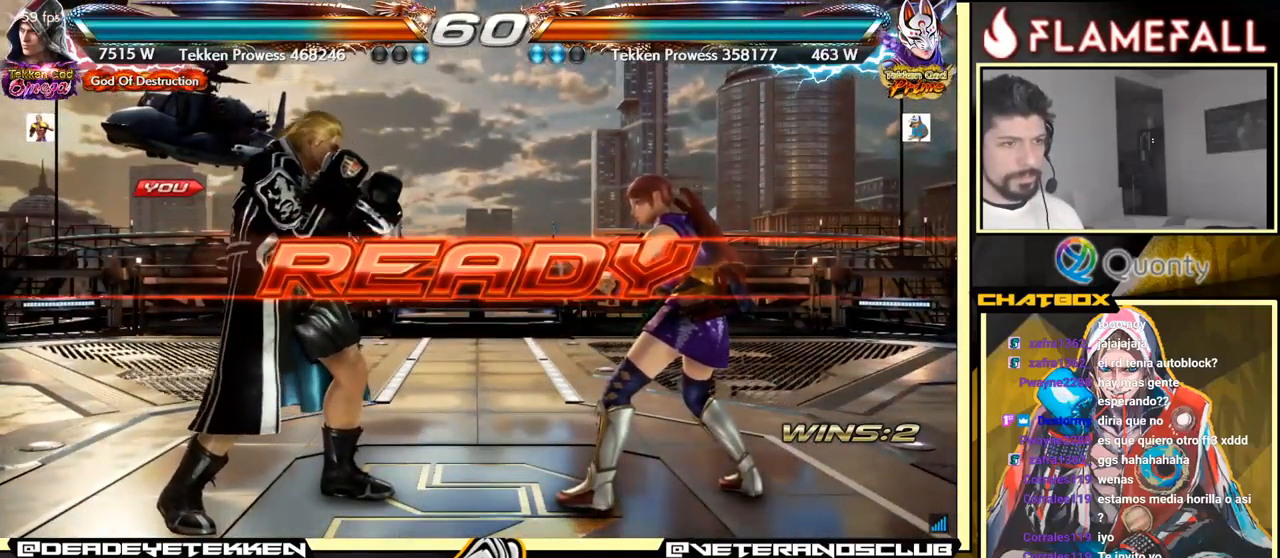
{"buttons": [], "left_stick": "left", "events": [[117, "left_stick", "left"], [183, "left_stick", "center"], [233, "left_stick", "right"], [300, "left_stick", "center"], [350, "left_stick", "left"]]}
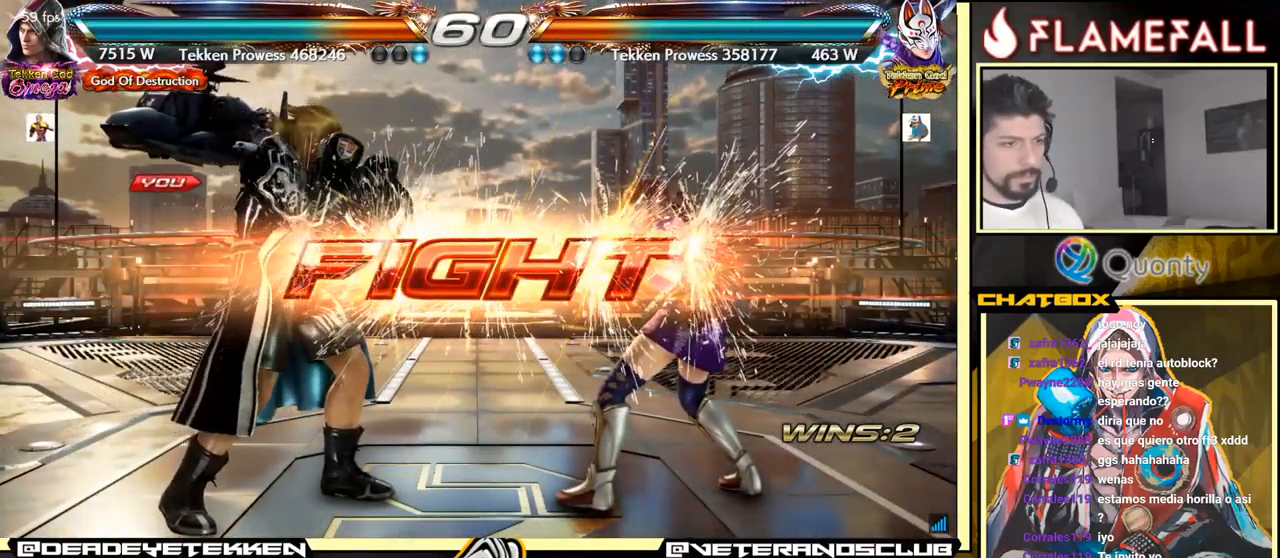
{"buttons": [], "left_stick": "down-left", "events": [[217, "left_stick", "right"], [267, "A", "down"], [284, "A", "up"], [300, "A", "down"], [317, "A", "up"], [400, "left_stick", "down-left"]]}
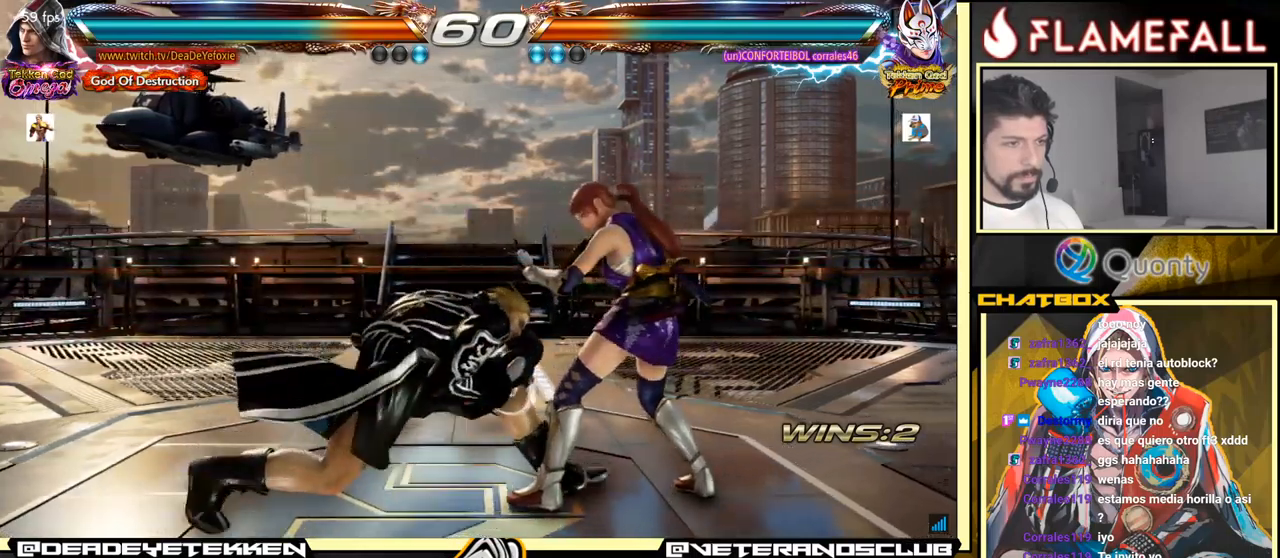
{"buttons": [], "left_stick": "right", "events": [[117, "left_stick", "right"], [184, "left_stick", "center"], [250, "left_stick", "right"], [400, "left_stick", "left"], [484, "left_stick", "right"]]}
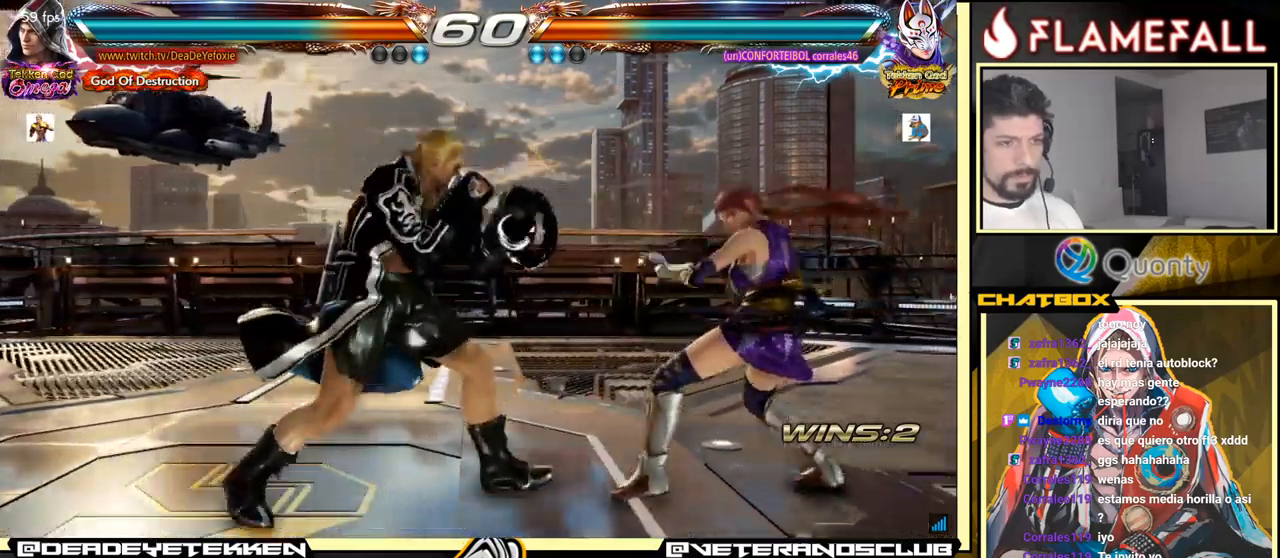
{"buttons": ["X"], "left_stick": "right", "events": [[34, "left_stick", "center"], [334, "left_stick", "right"], [367, "A", "down"], [434, "A", "up"], [434, "X", "down"]]}
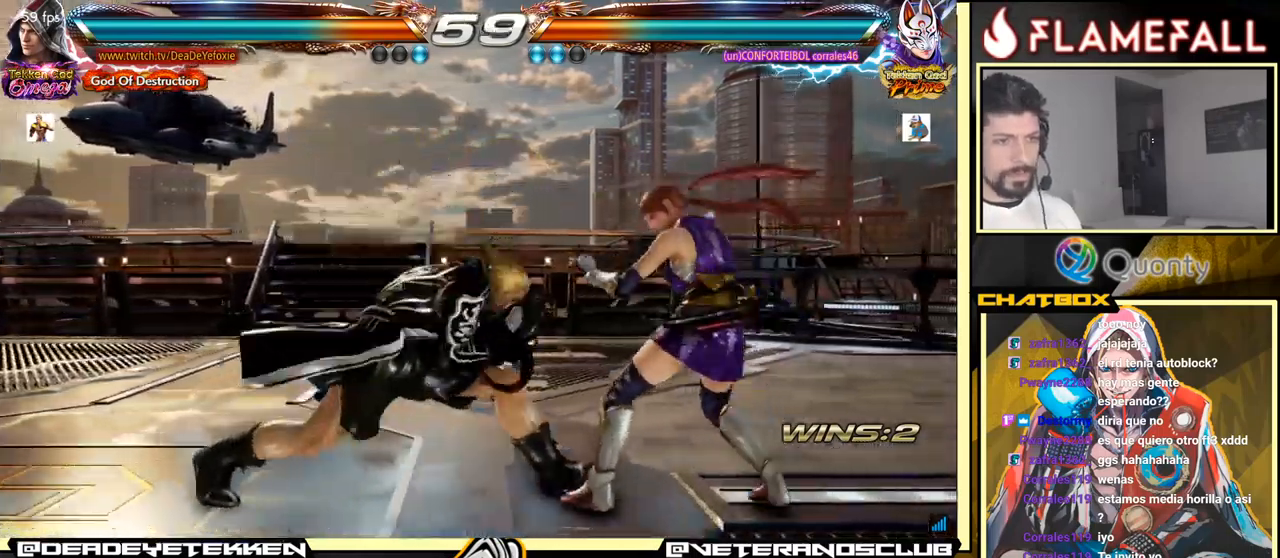
{"buttons": [], "left_stick": "center", "events": [[17, "X", "up"], [50, "left_stick", "left"], [317, "left_stick", "center"]]}
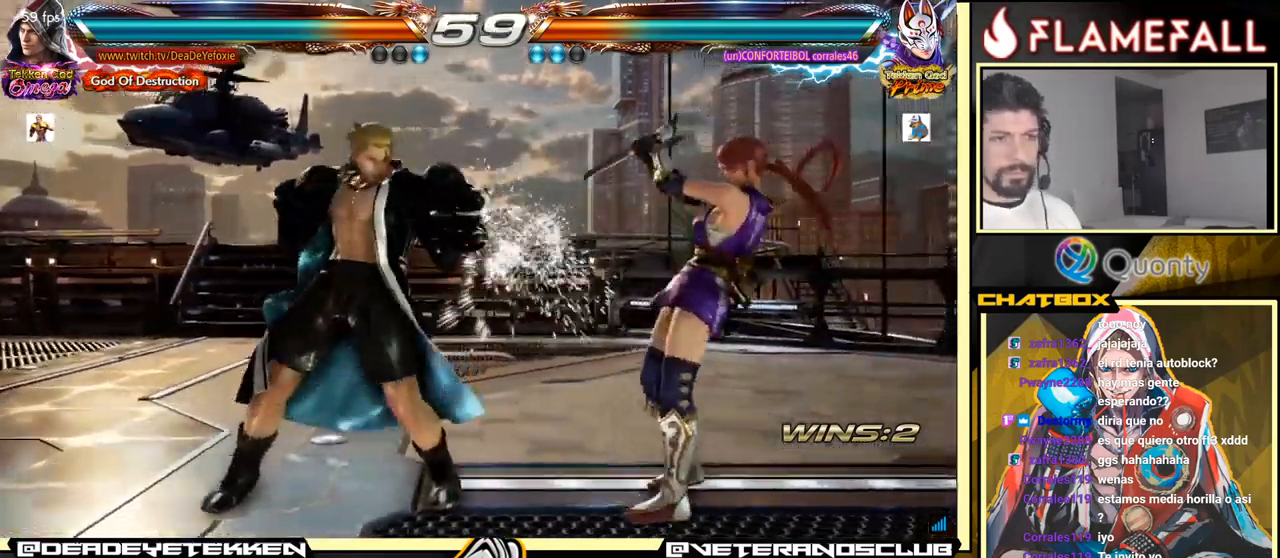
{"buttons": [], "left_stick": "left", "events": [[184, "left_stick", "left"], [250, "left_stick", "center"], [317, "left_stick", "left"]]}
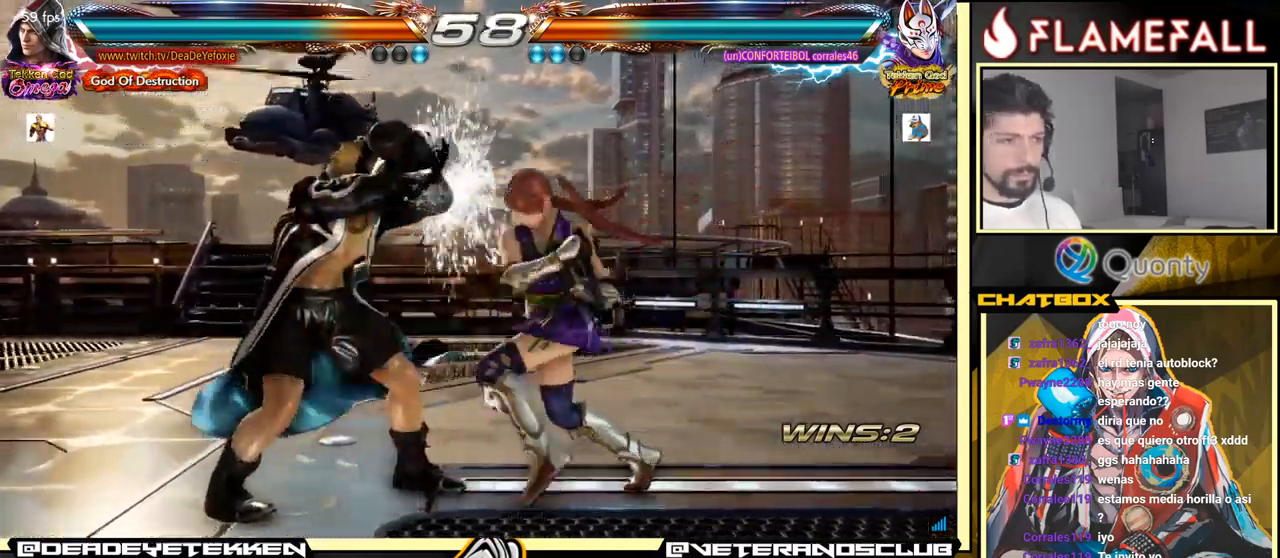
{"buttons": ["X"], "left_stick": "center", "events": [[117, "left_stick", "center"], [367, "X", "down"], [434, "X", "up"], [500, "X", "down"]]}
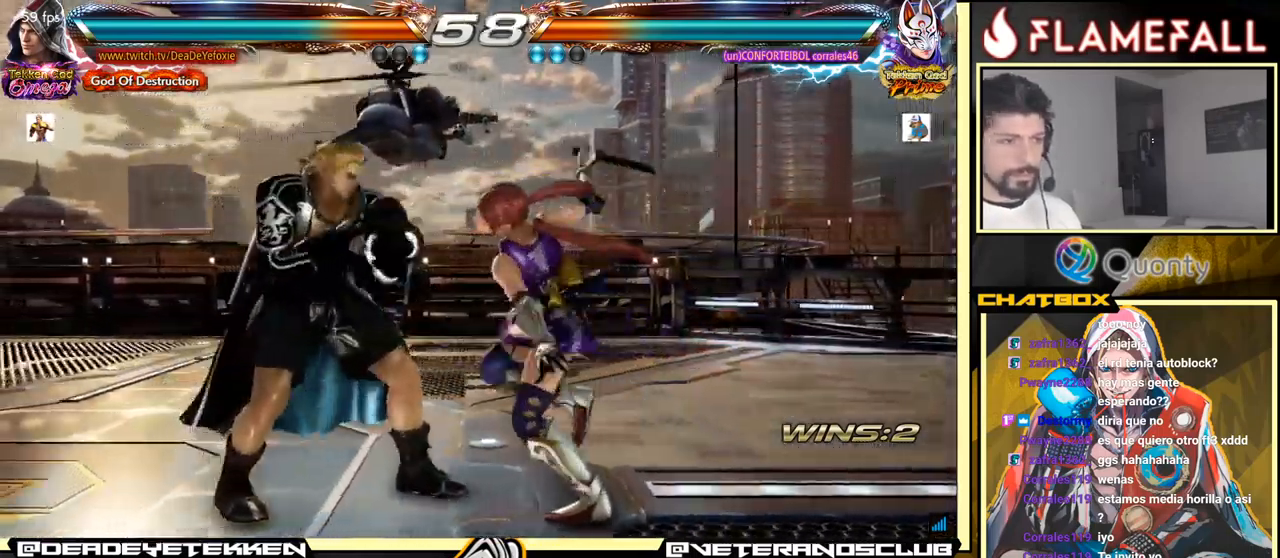
{"buttons": [], "left_stick": "left", "events": [[67, "X", "up"], [100, "X", "down"], [167, "X", "up"], [300, "left_stick", "left"]]}
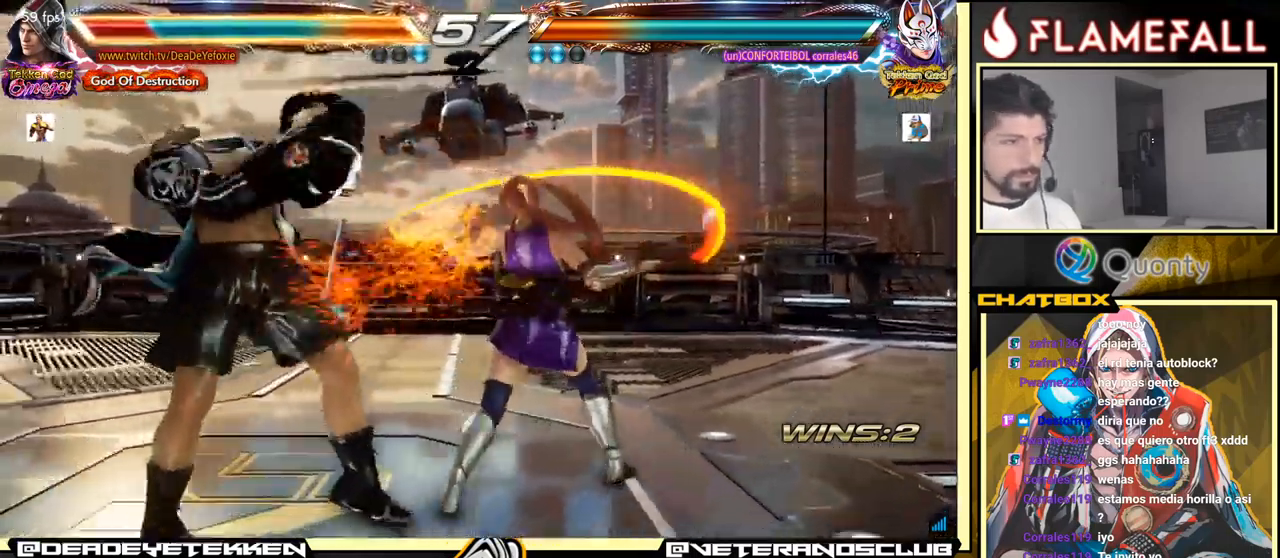
{"buttons": [], "left_stick": "left", "events": []}
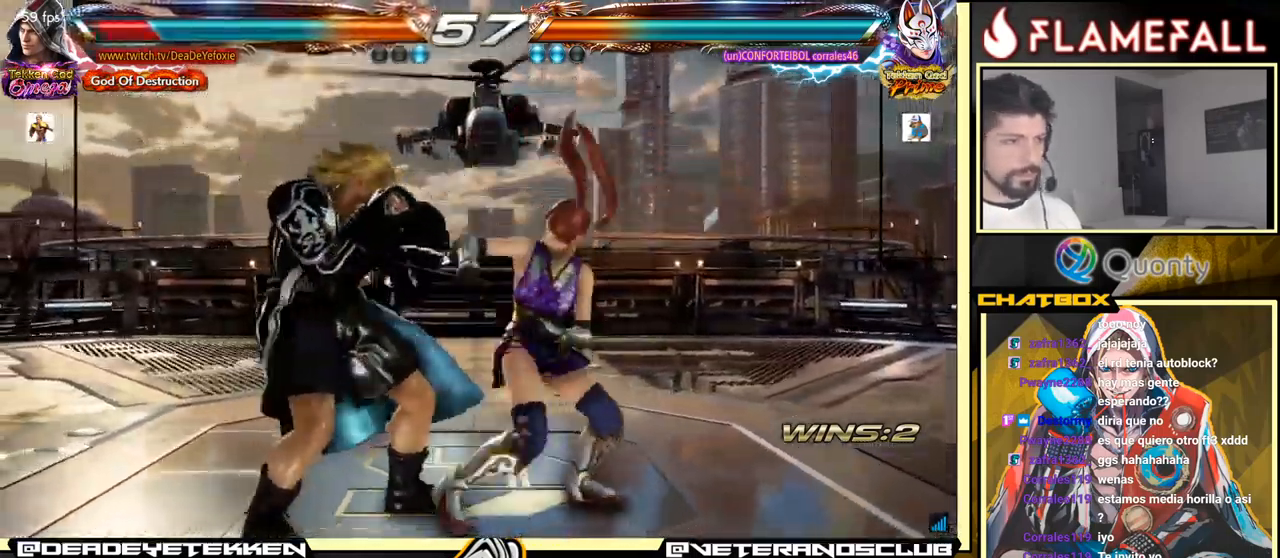
{"buttons": [], "left_stick": "left", "events": [[234, "left_stick", "center"], [300, "left_stick", "down-left"], [400, "left_stick", "left"]]}
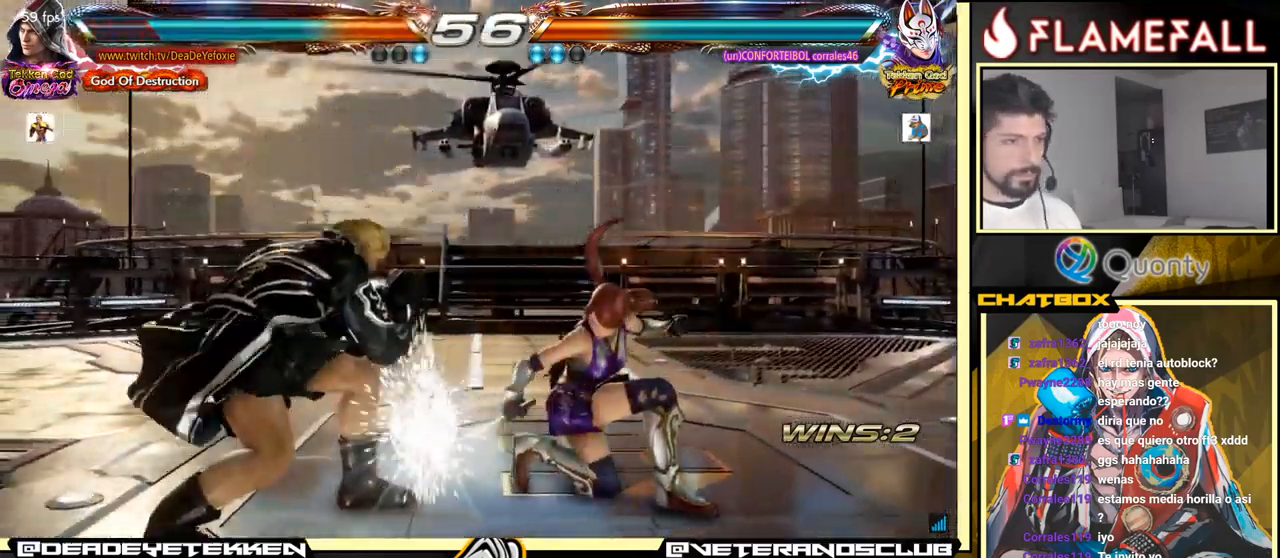
{"buttons": ["Y"], "left_stick": "center", "events": [[134, "left_stick", "center"], [150, "X", "down"], [234, "X", "up"], [300, "Y", "down"], [367, "Y", "up"], [450, "Y", "down"]]}
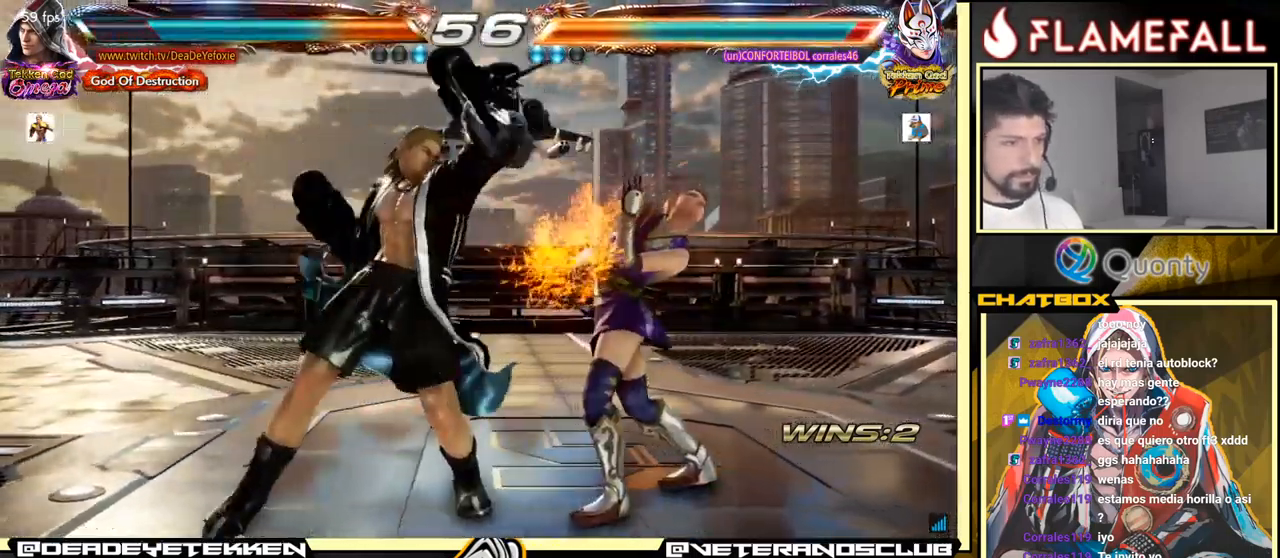
{"buttons": [], "left_stick": "down", "events": [[317, "Y", "up"], [367, "left_stick", "left"], [451, "left_stick", "down"]]}
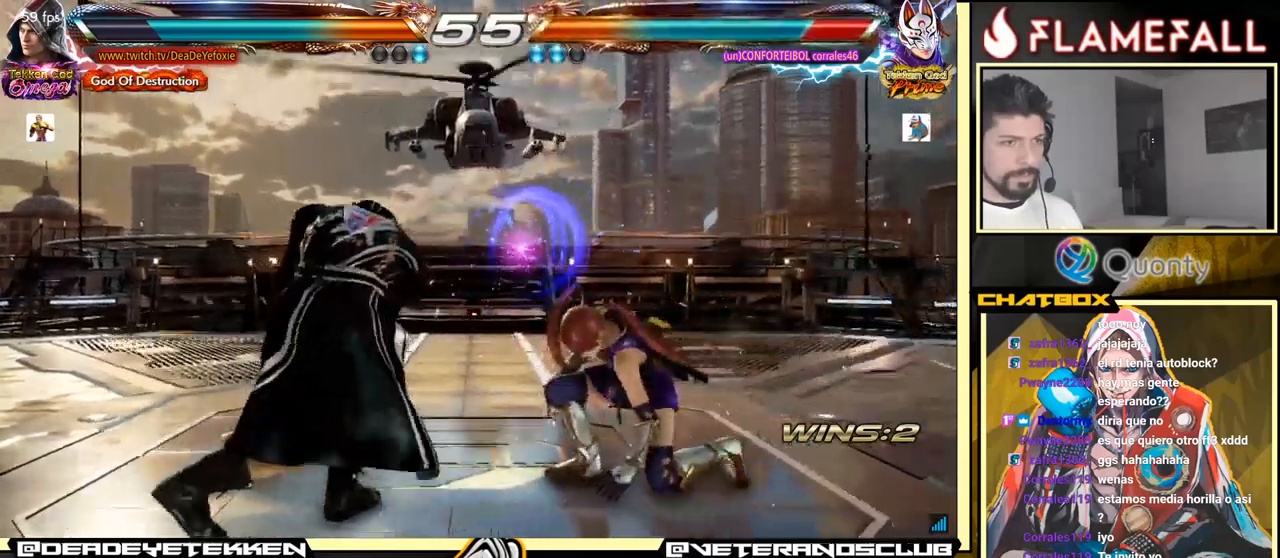
{"buttons": [], "left_stick": "right", "events": [[16, "left_stick", "right"], [83, "Y", "down"], [300, "Y", "up"]]}
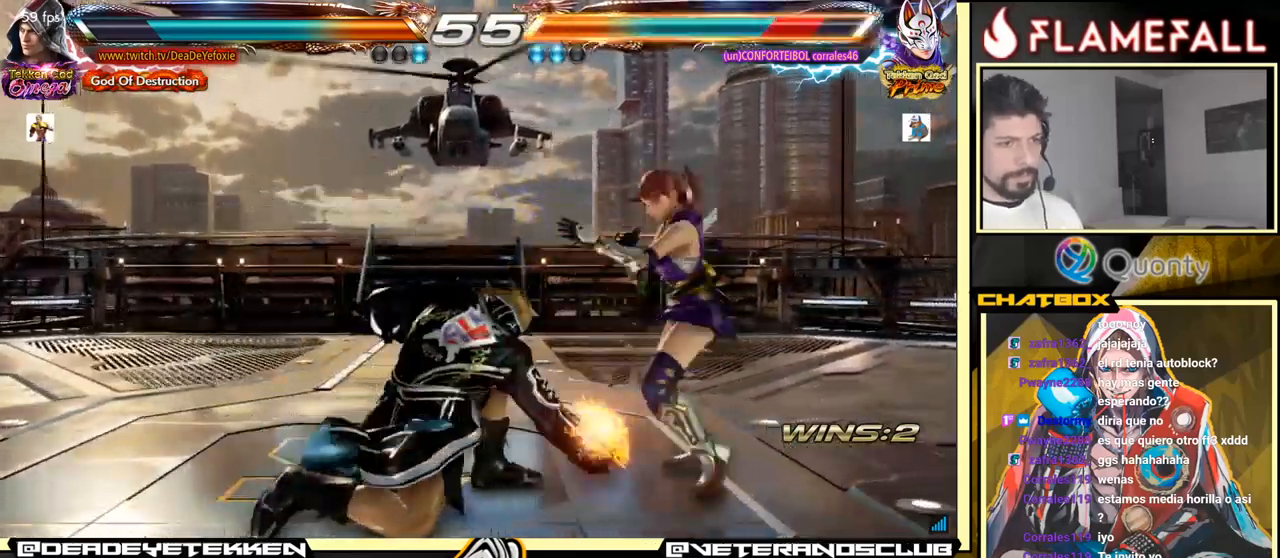
{"buttons": ["X"], "left_stick": "right", "events": [[500, "X", "down"]]}